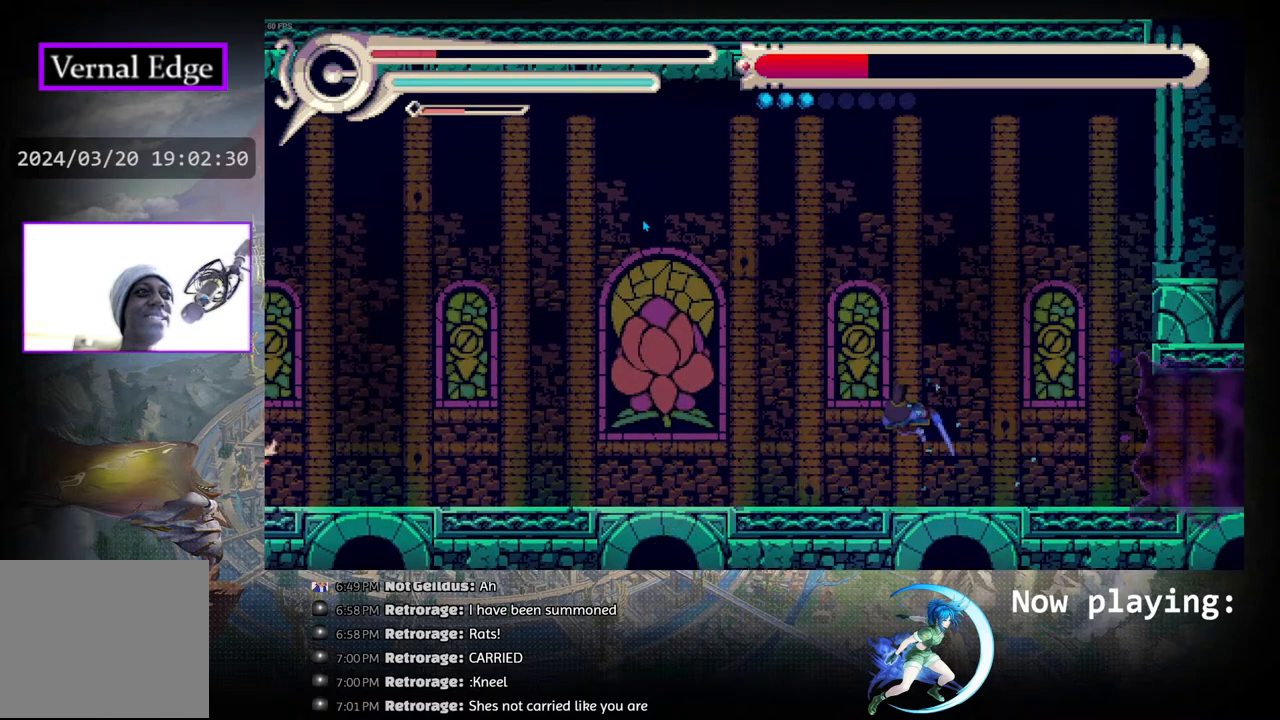
Gameplay with a controller (PlayStation layout); each line is a JSON object with the inputs held at the frame after it. "events" lists button and stick changes between this image and that frame as [ms after this image, input, new state], when the widget could be followed in between. Not read: L2 R2 TOUCHPAD.
{"buttons": ["DPAD_RIGHT"], "left_stick": "center", "right_stick": "center", "events": [[17, "CIRCLE", "up"], [183, "DPAD_LEFT", "up"], [467, "DPAD_RIGHT", "down"]]}
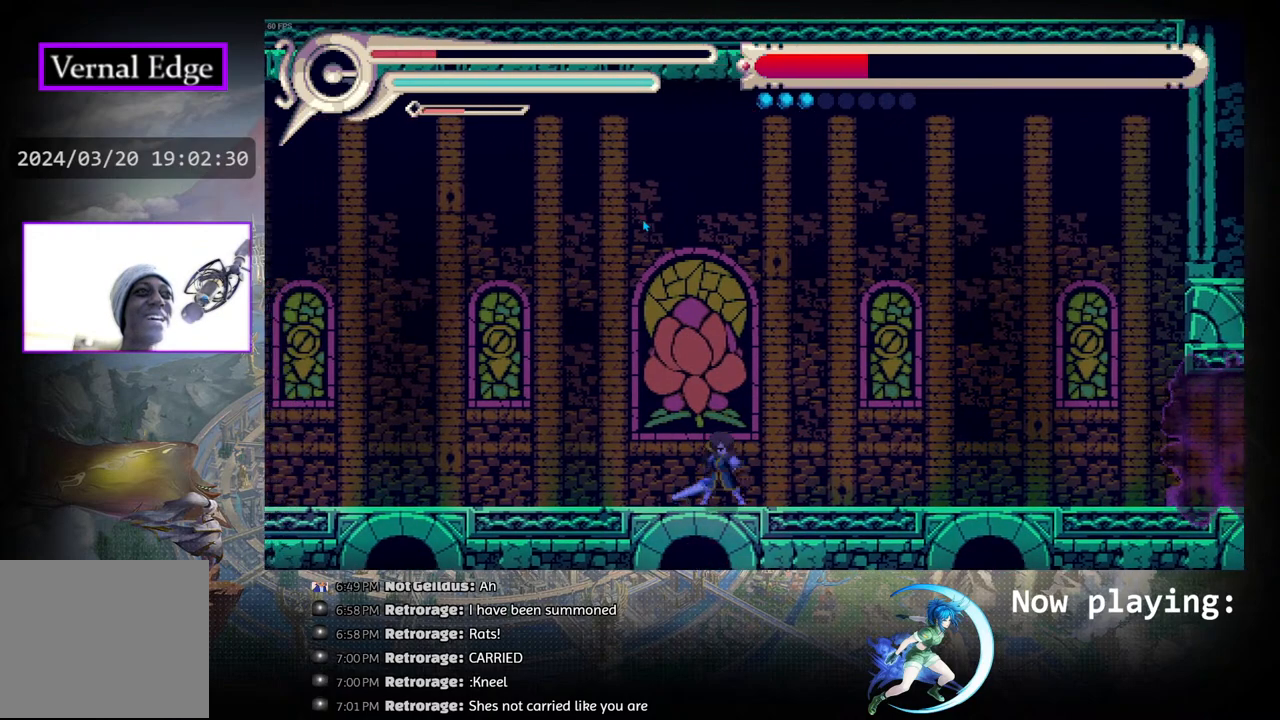
{"buttons": [], "left_stick": "center", "right_stick": "center", "events": [[400, "DPAD_RIGHT", "up"]]}
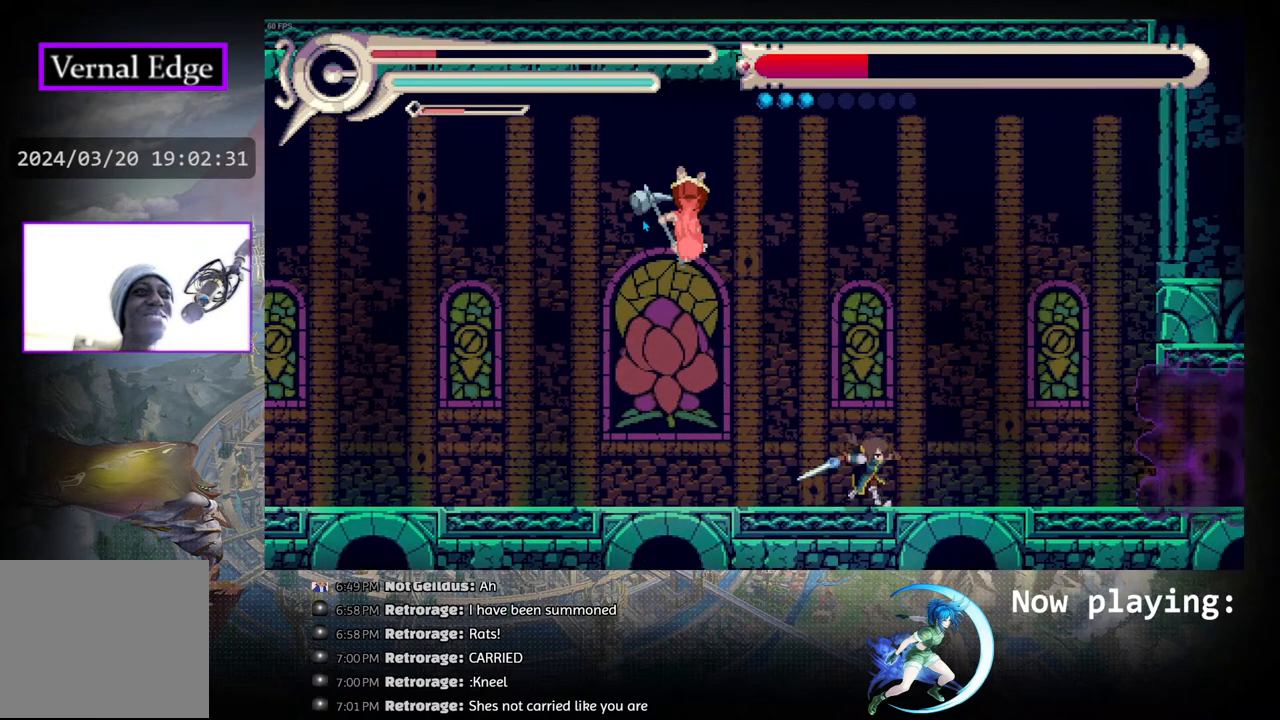
{"buttons": ["R1", "DPAD_LEFT"], "left_stick": "center", "right_stick": "center", "events": [[33, "DPAD_LEFT", "down"], [317, "R1", "down"]]}
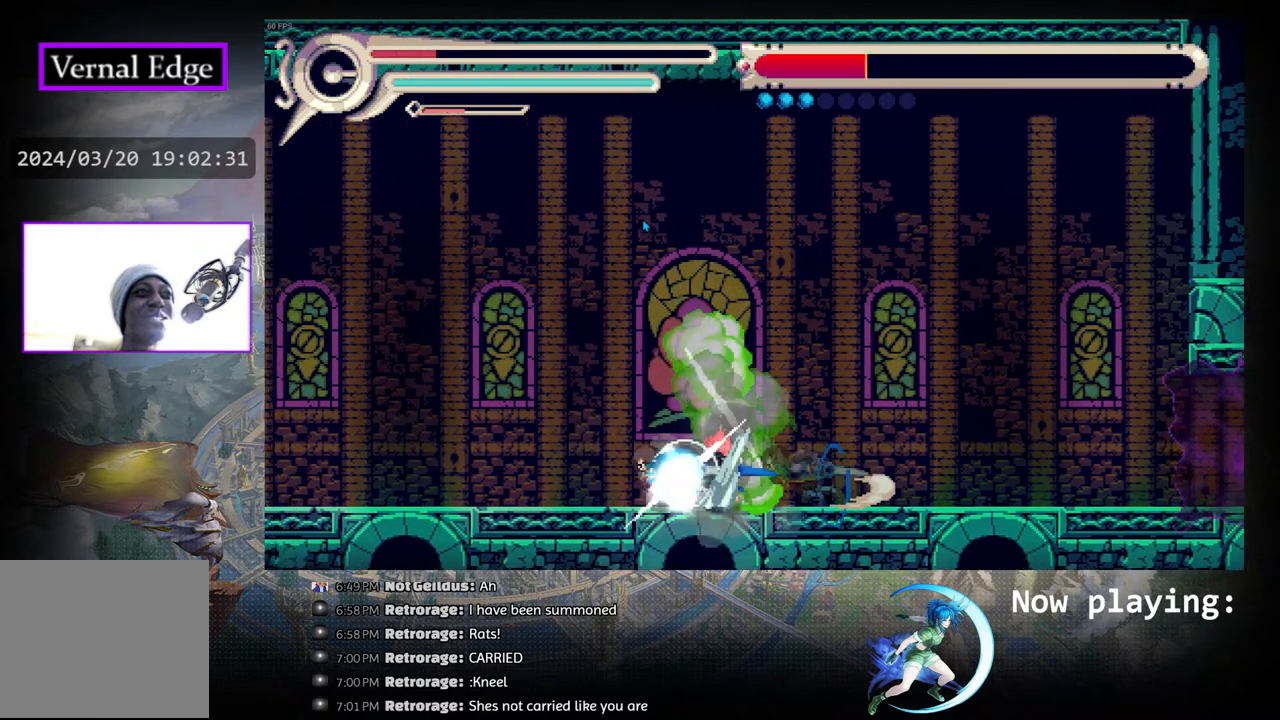
{"buttons": ["DPAD_LEFT"], "left_stick": "center", "right_stick": "center", "events": [[167, "R1", "up"]]}
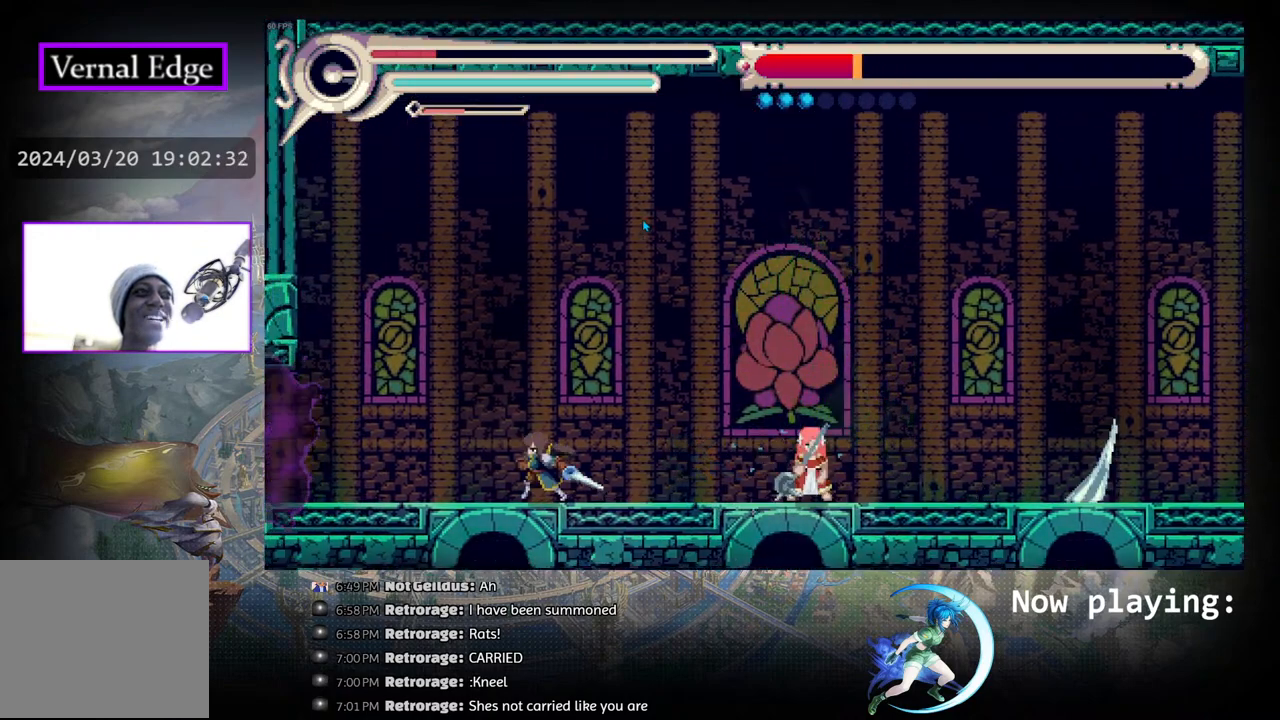
{"buttons": ["DPAD_RIGHT"], "left_stick": "center", "right_stick": "center", "events": [[50, "CIRCLE", "down"], [167, "DPAD_LEFT", "up"], [267, "DPAD_RIGHT", "down"], [333, "CIRCLE", "up"]]}
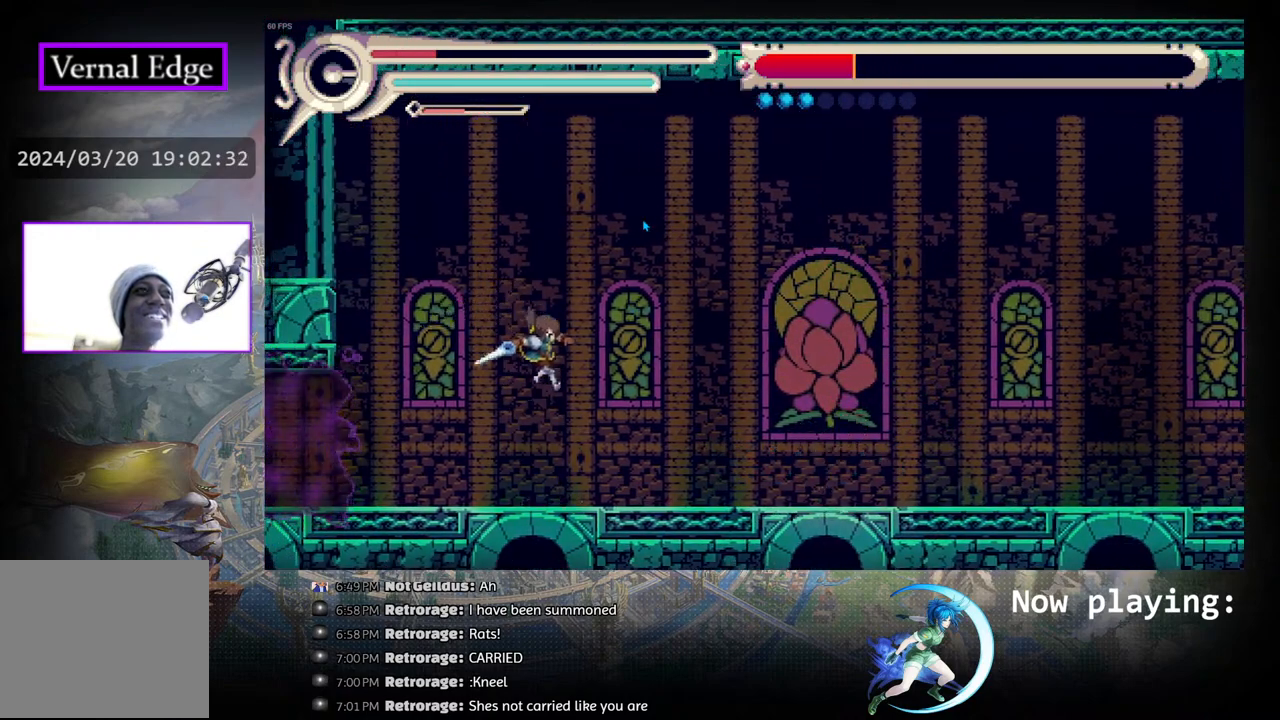
{"buttons": ["DPAD_RIGHT"], "left_stick": "center", "right_stick": "center", "events": [[283, "DPAD_RIGHT", "up"], [383, "DPAD_RIGHT", "down"]]}
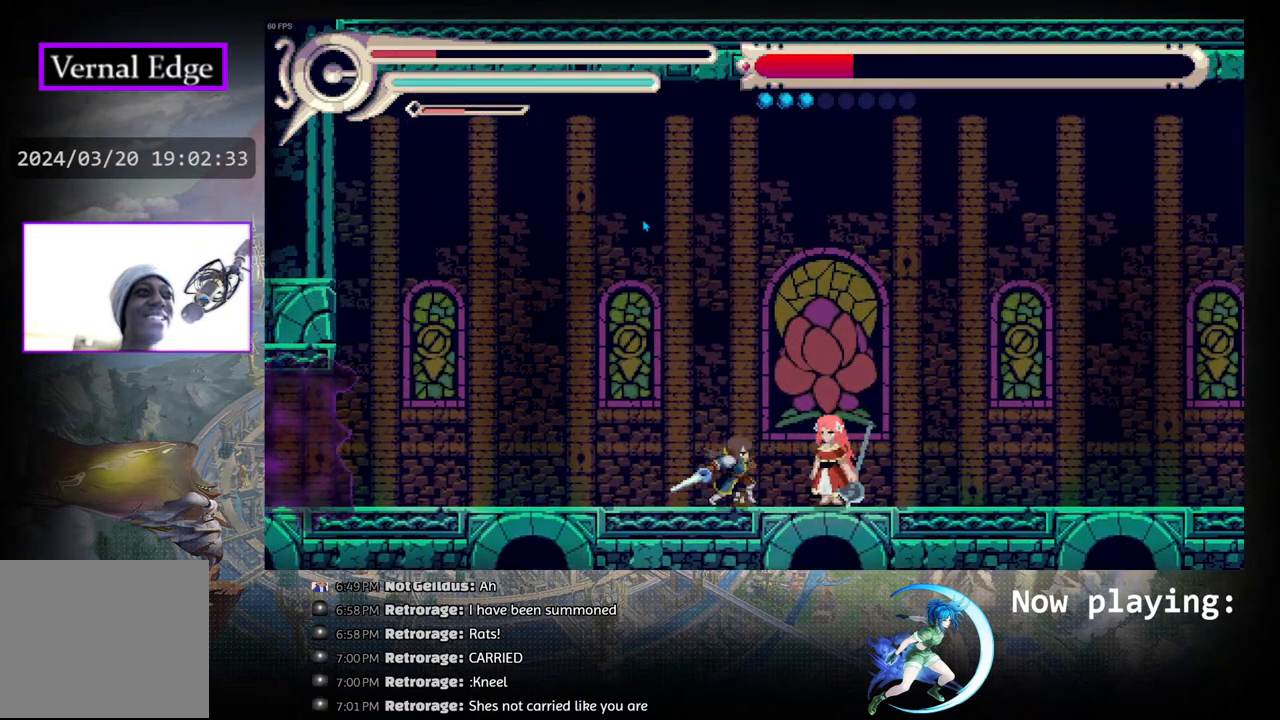
{"buttons": ["R1", "DPAD_RIGHT"], "left_stick": "center", "right_stick": "center", "events": [[83, "CIRCLE", "down"], [350, "CIRCLE", "up"], [350, "R1", "down"]]}
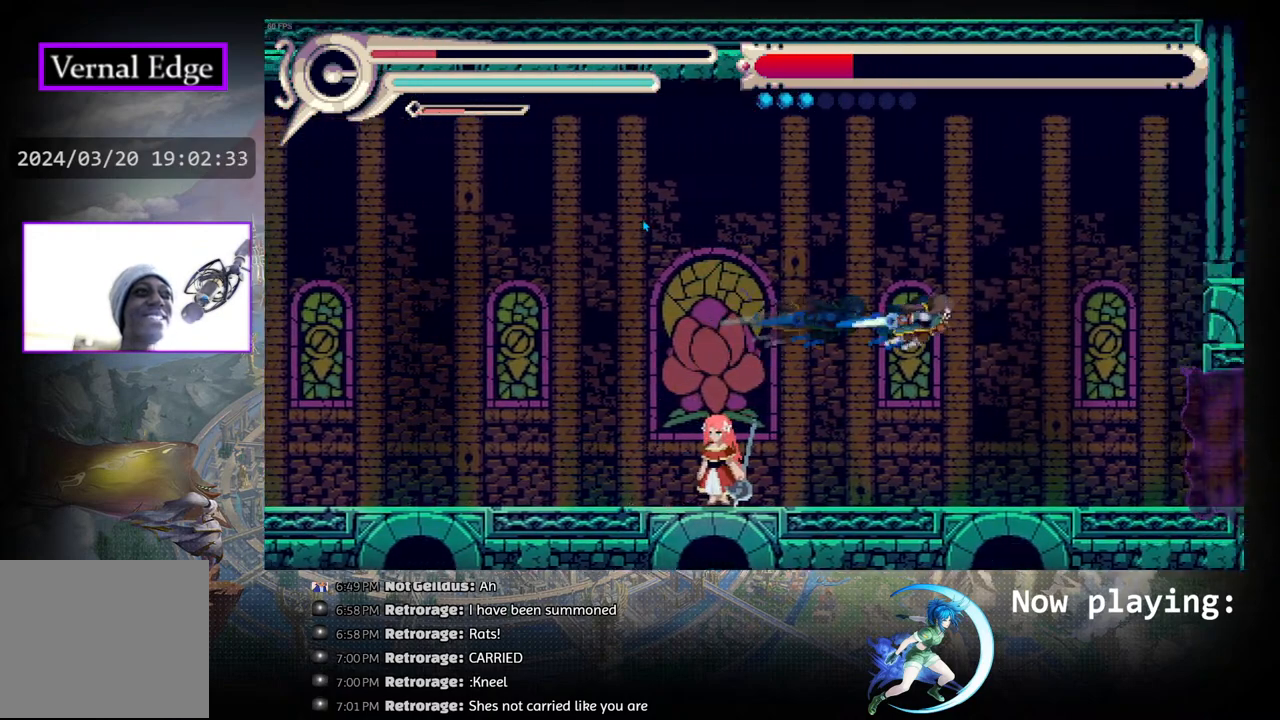
{"buttons": ["DPAD_LEFT"], "left_stick": "center", "right_stick": "center", "events": [[33, "DPAD_RIGHT", "up"], [100, "R1", "up"], [150, "DPAD_LEFT", "down"]]}
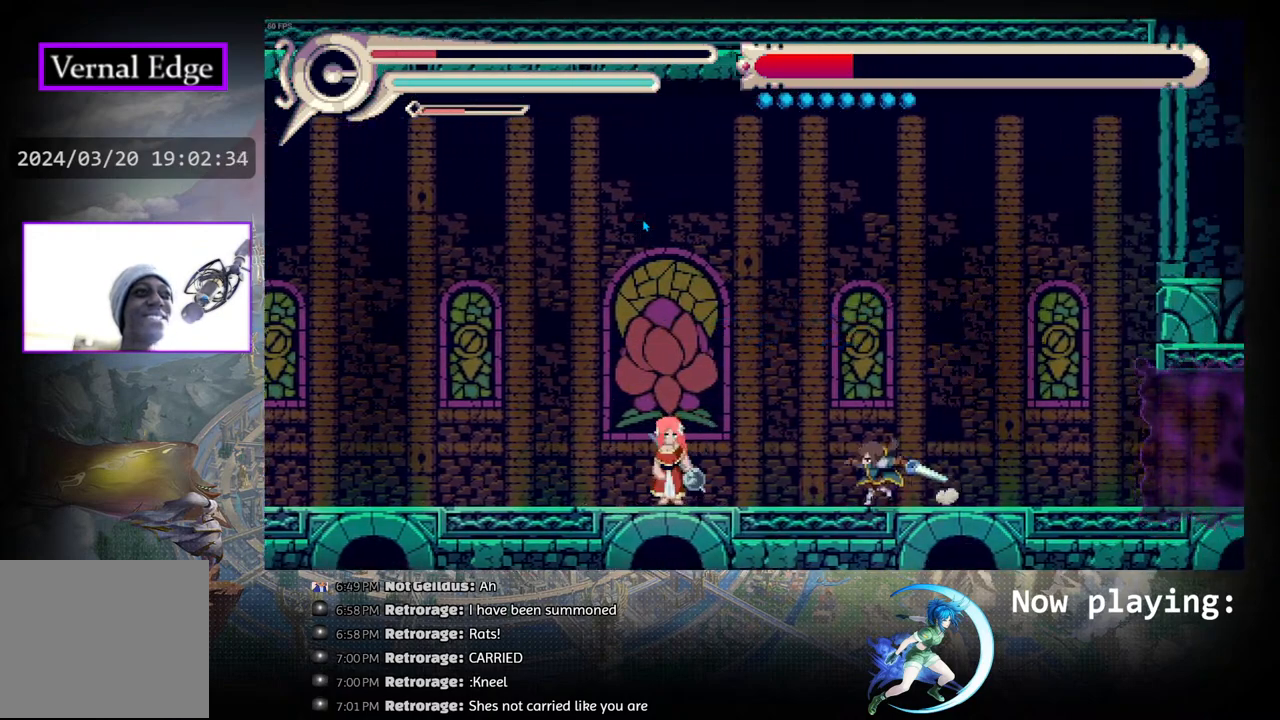
{"buttons": [], "left_stick": "center", "right_stick": "center", "events": [[17, "DPAD_LEFT", "up"], [67, "DPAD_DOWN", "down"], [83, "TRIANGLE", "down"], [200, "DPAD_DOWN", "up"], [200, "TRIANGLE", "up"]]}
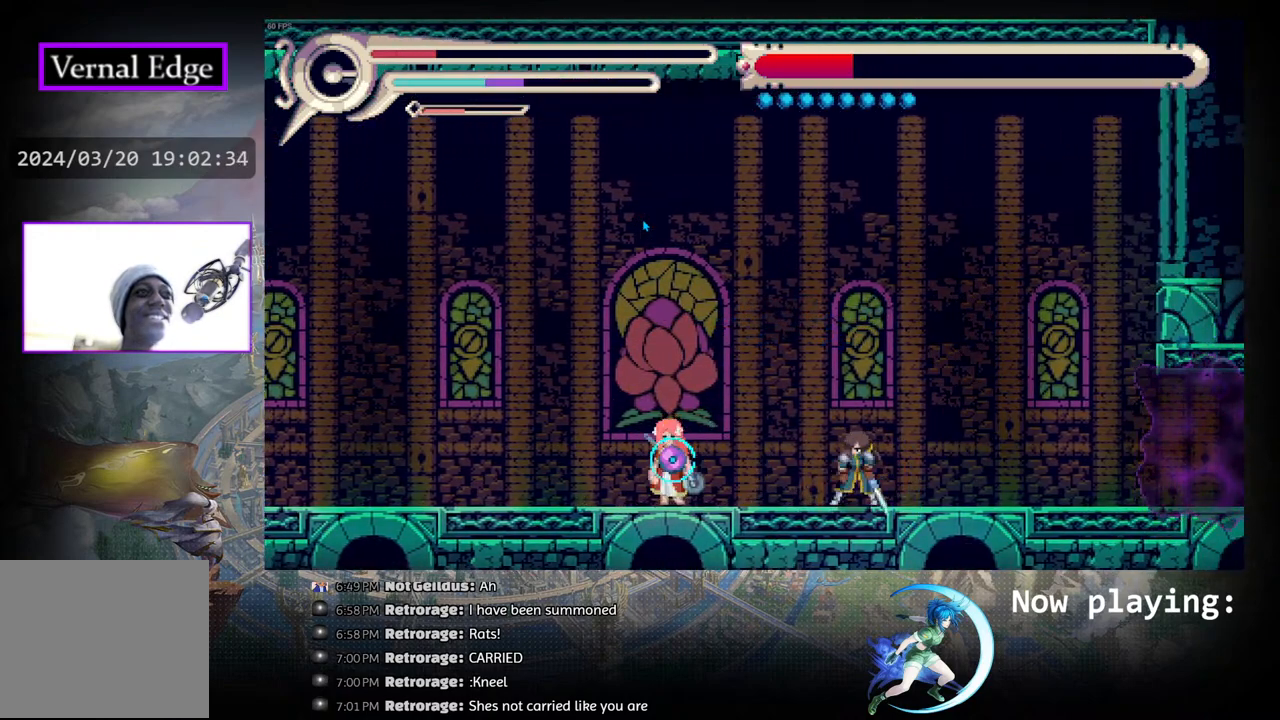
{"buttons": ["R1", "DPAD_LEFT"], "left_stick": "center", "right_stick": "center", "events": [[17, "CIRCLE", "down"], [17, "DPAD_LEFT", "down"], [333, "CIRCLE", "up"], [333, "R1", "down"]]}
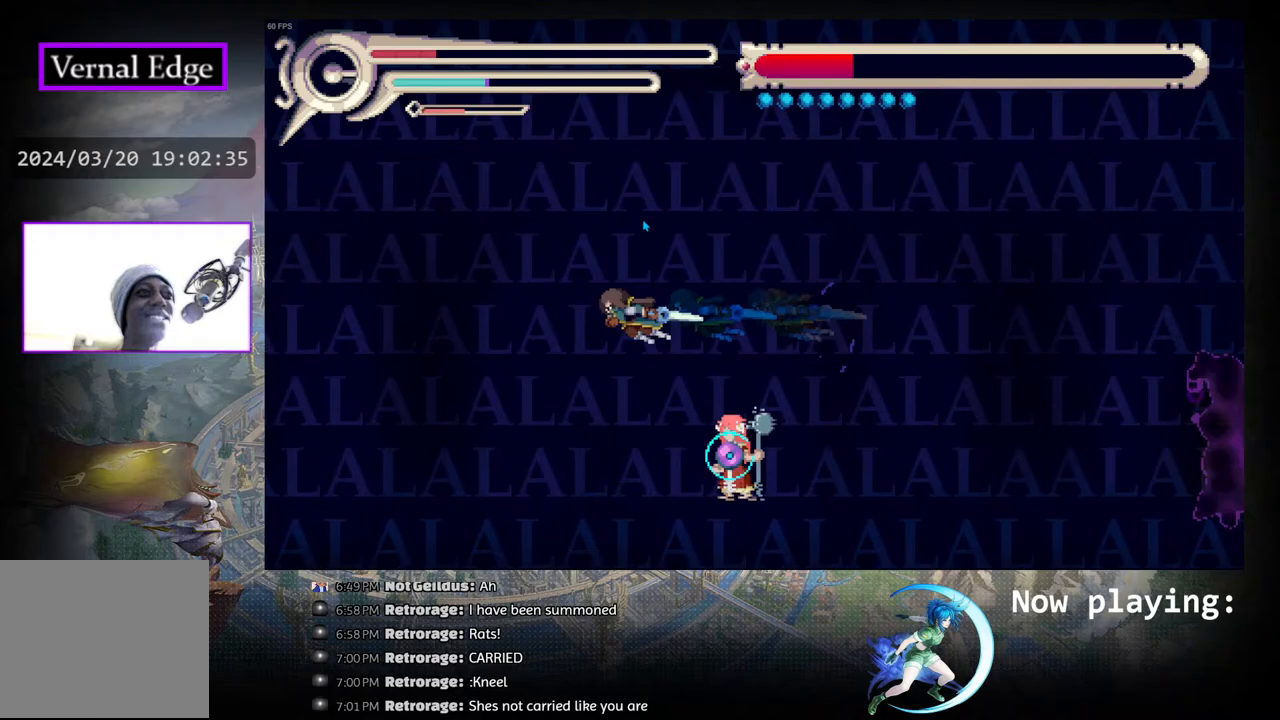
{"buttons": [], "left_stick": "center", "right_stick": "center", "events": [[217, "R1", "up"], [450, "DPAD_LEFT", "up"]]}
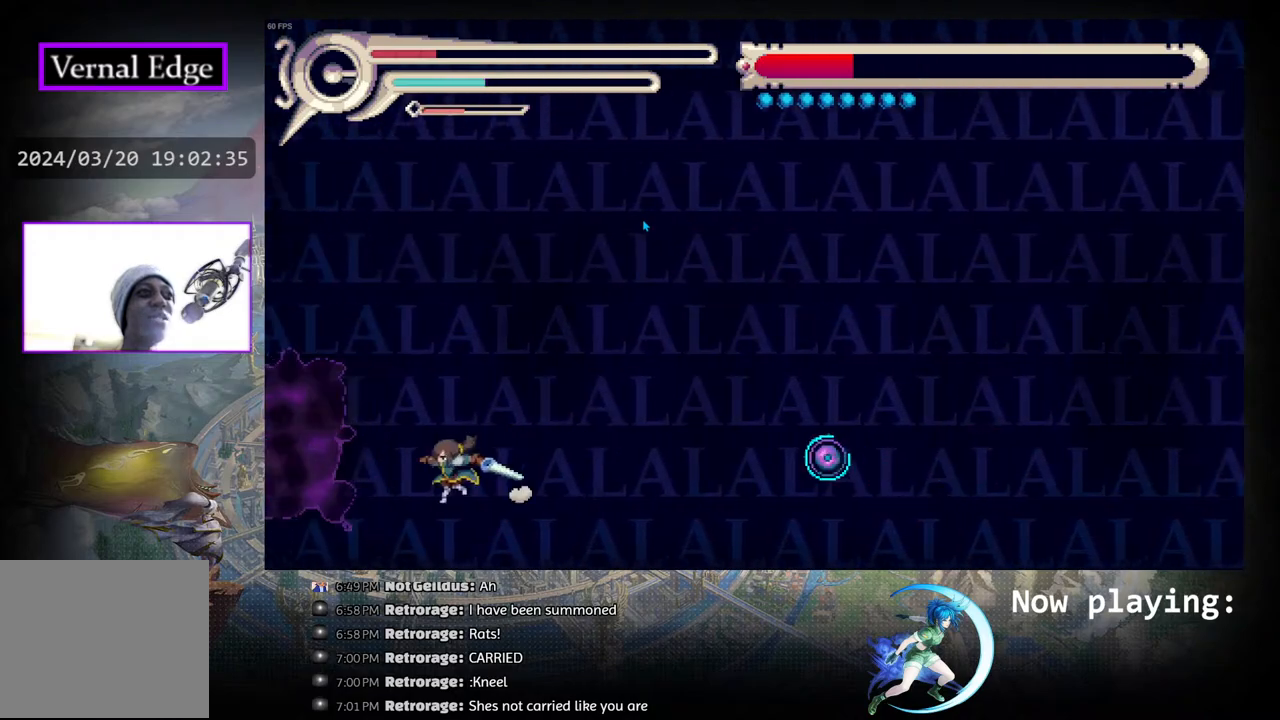
{"buttons": ["R1", "DPAD_RIGHT"], "left_stick": "center", "right_stick": "center", "events": [[83, "CIRCLE", "down"], [83, "DPAD_RIGHT", "down"], [417, "R1", "down"], [433, "CIRCLE", "up"]]}
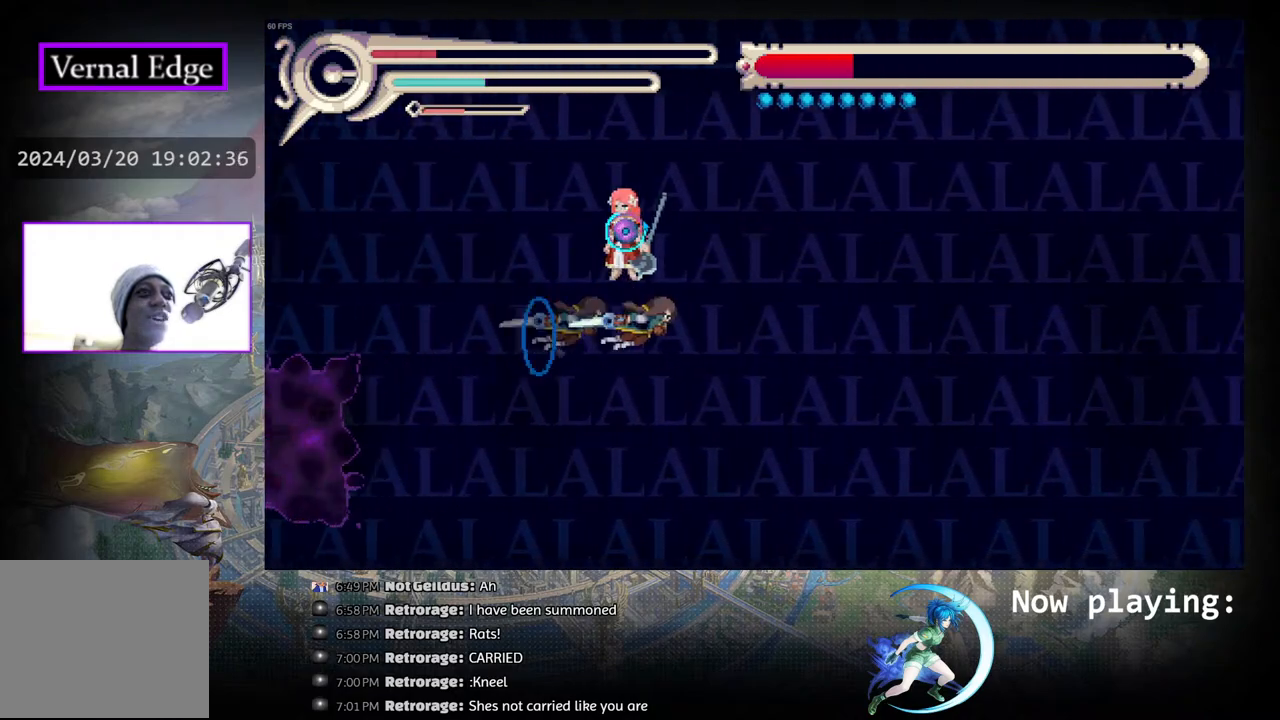
{"buttons": ["DPAD_RIGHT"], "left_stick": "center", "right_stick": "center", "events": [[333, "R1", "up"]]}
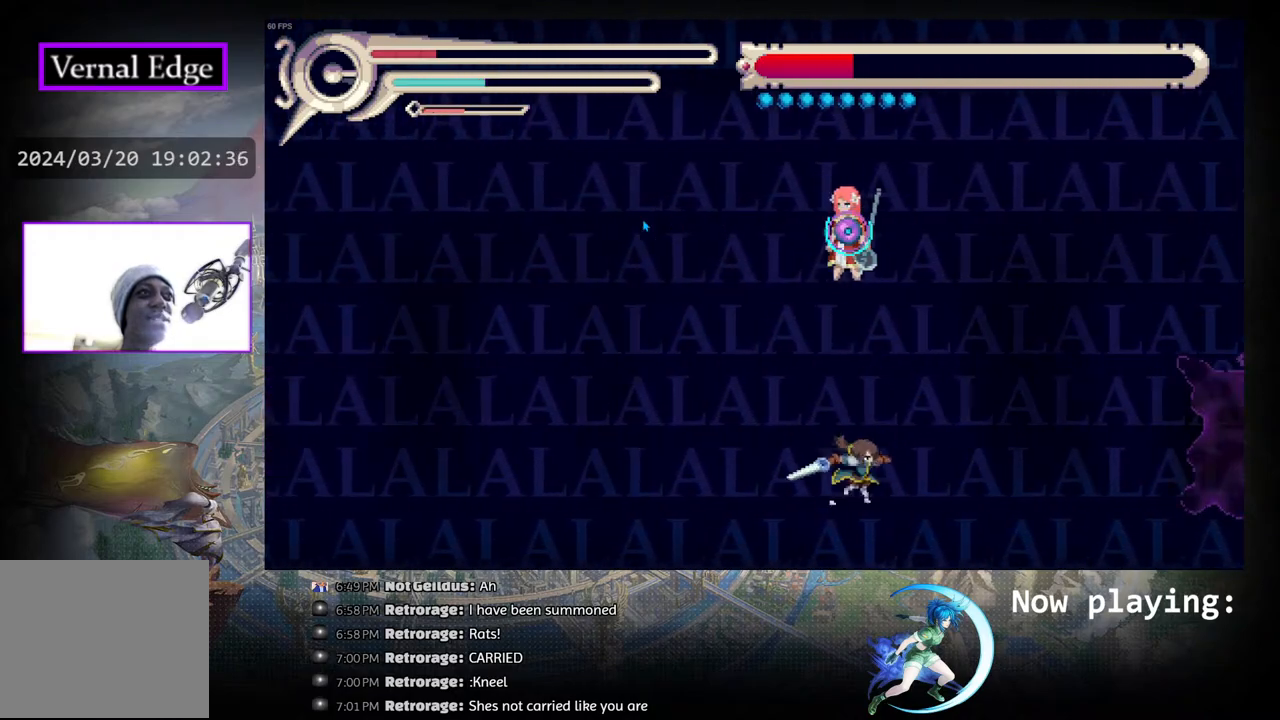
{"buttons": ["DPAD_LEFT"], "left_stick": "center", "right_stick": "center", "events": [[83, "DPAD_RIGHT", "up"], [133, "DPAD_LEFT", "down"], [200, "R1", "down"], [500, "R1", "up"]]}
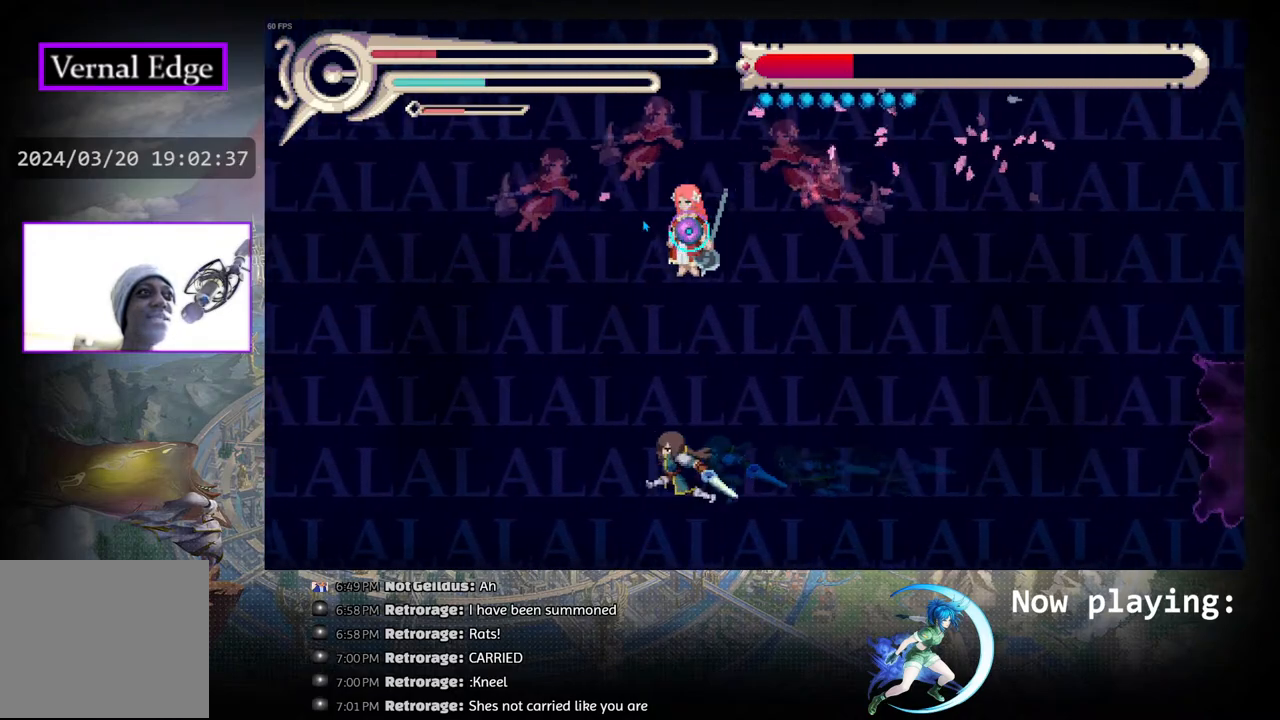
{"buttons": ["R1", "DPAD_RIGHT"], "left_stick": "center", "right_stick": "center", "events": [[83, "DPAD_LEFT", "up"], [150, "DPAD_RIGHT", "down"], [300, "R1", "down"]]}
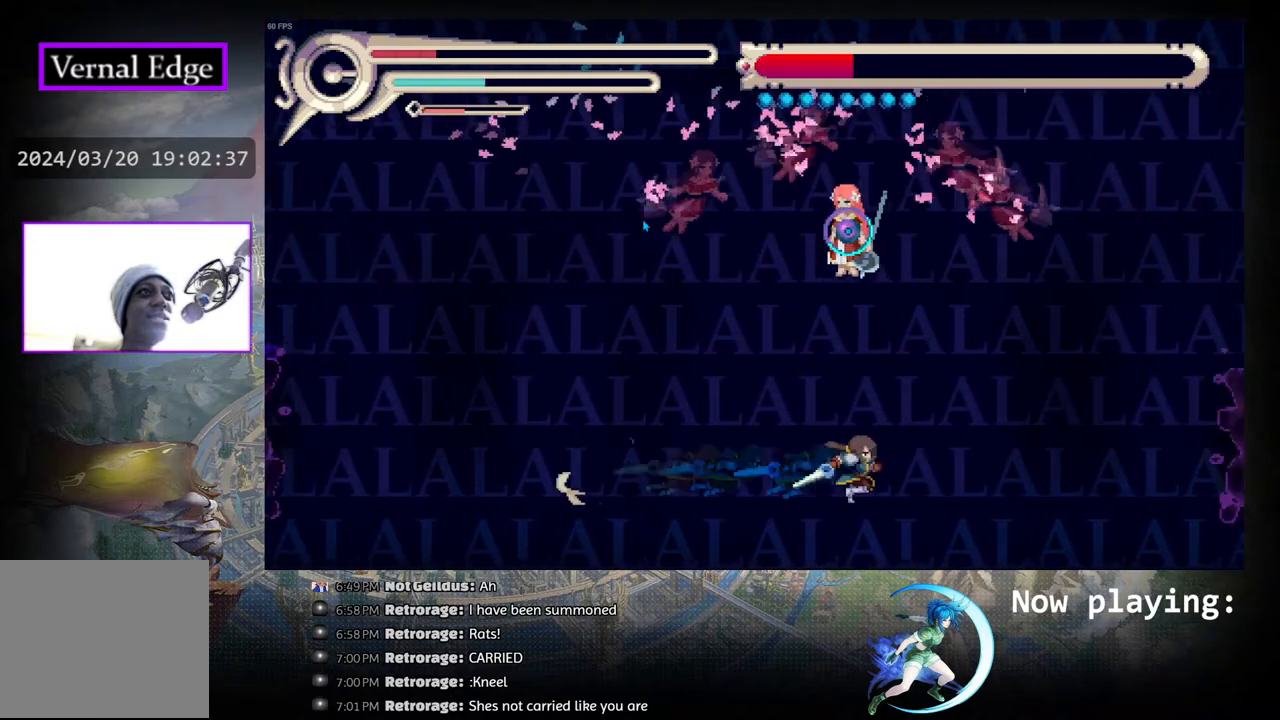
{"buttons": ["R1", "DPAD_LEFT"], "left_stick": "center", "right_stick": "center", "events": [[33, "R1", "up"], [167, "DPAD_RIGHT", "up"], [250, "DPAD_LEFT", "down"], [350, "R1", "down"]]}
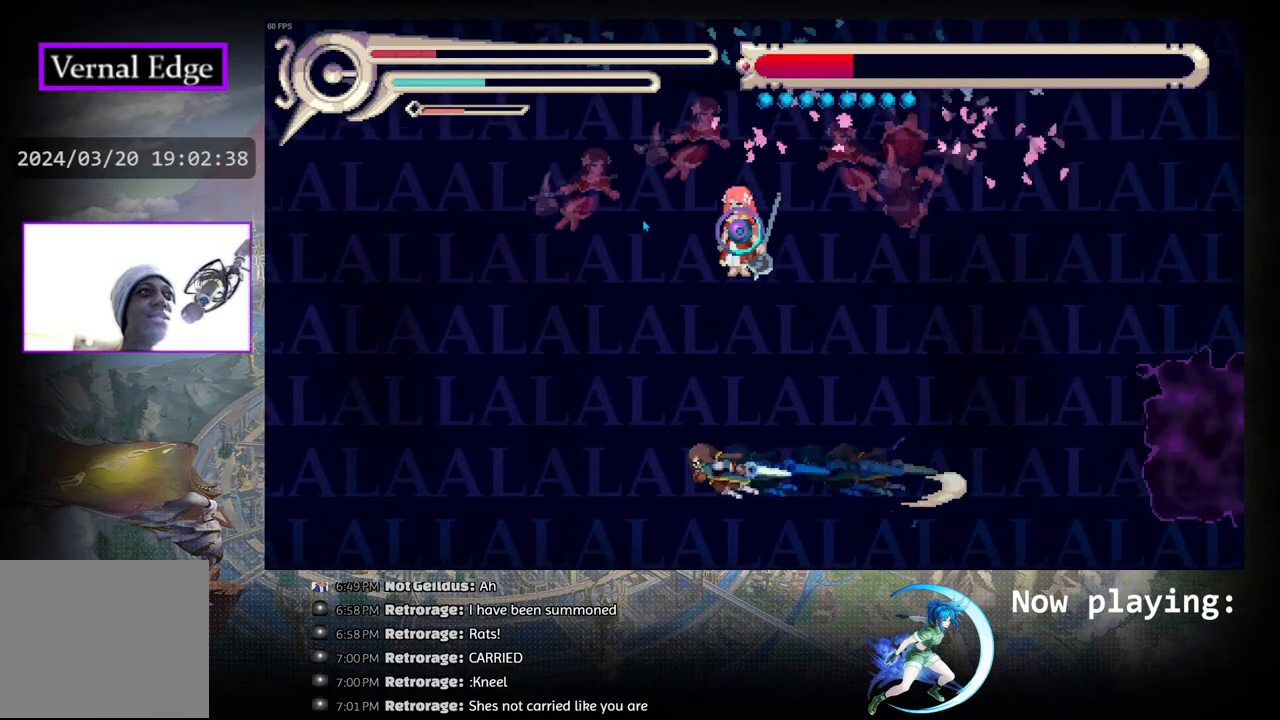
{"buttons": ["R1", "DPAD_RIGHT"], "left_stick": "center", "right_stick": "center", "events": [[67, "R1", "up"], [250, "DPAD_LEFT", "up"], [300, "DPAD_RIGHT", "down"], [367, "R1", "down"]]}
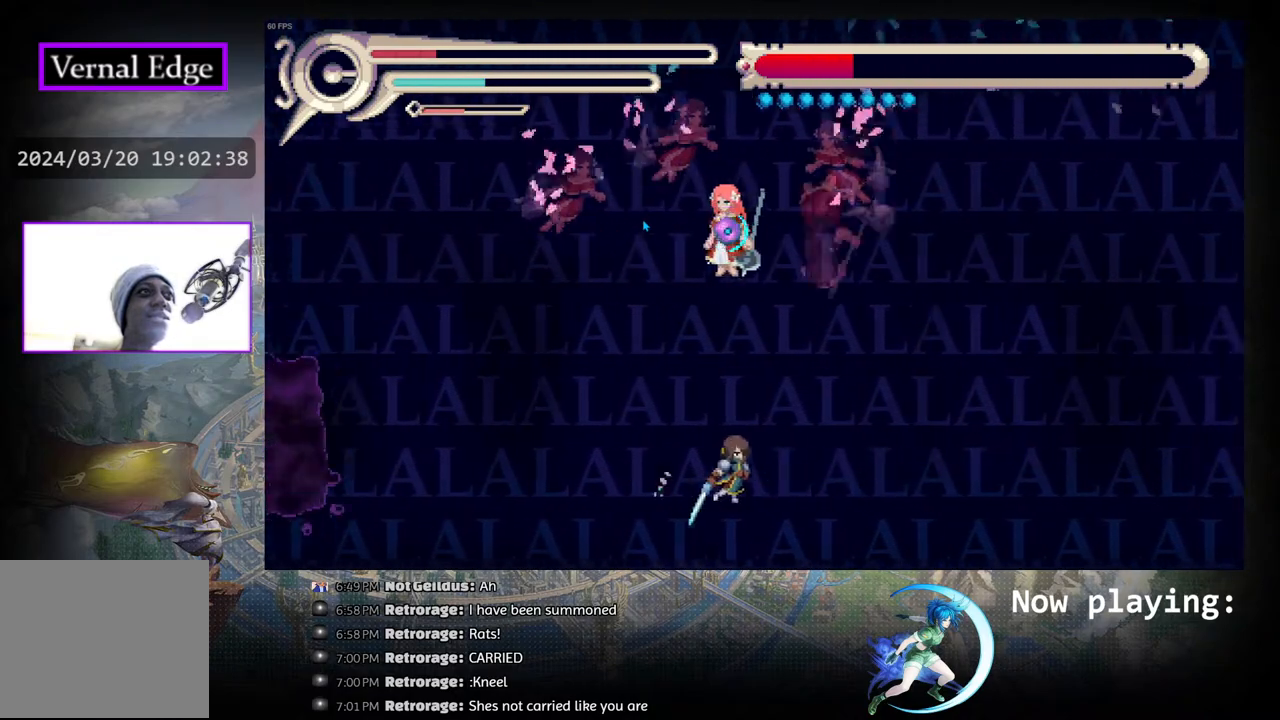
{"buttons": ["R1", "DPAD_RIGHT"], "left_stick": "center", "right_stick": "center", "events": [[100, "R1", "up"], [367, "R1", "down"]]}
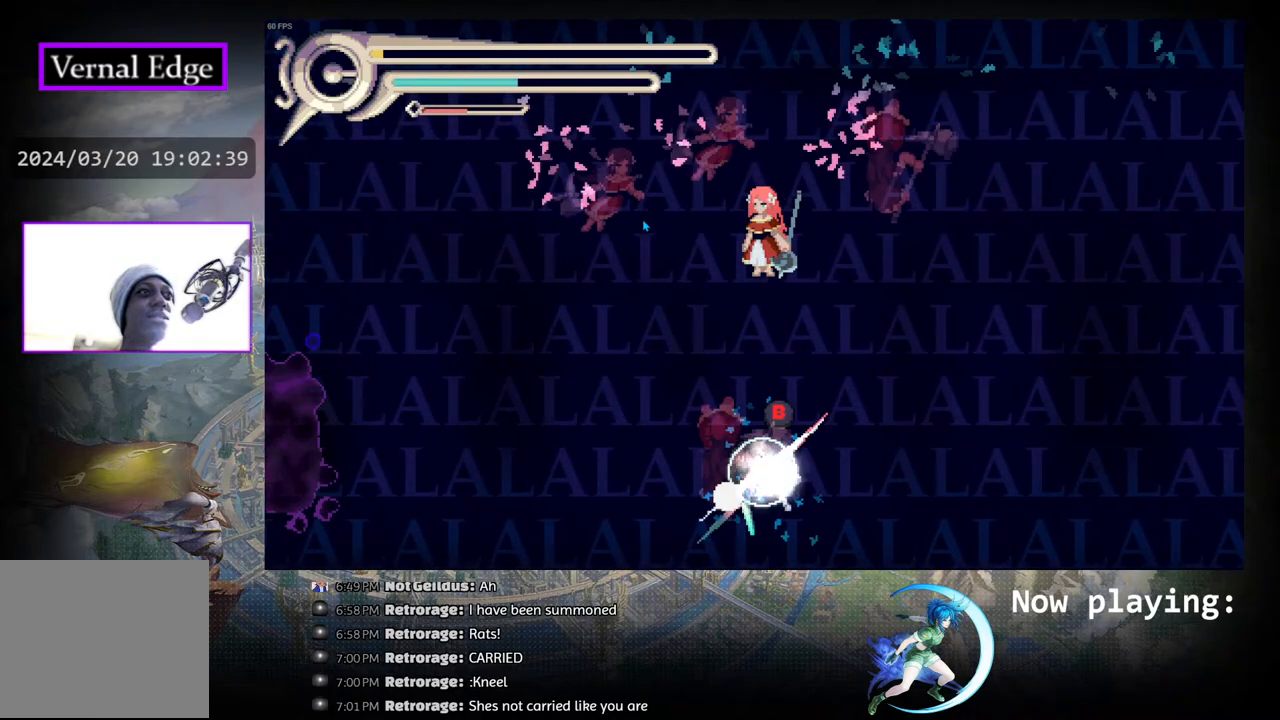
{"buttons": ["DPAD_RIGHT"], "left_stick": "center", "right_stick": "center", "events": [[50, "R1", "up"], [200, "R1", "down"], [383, "R1", "up"]]}
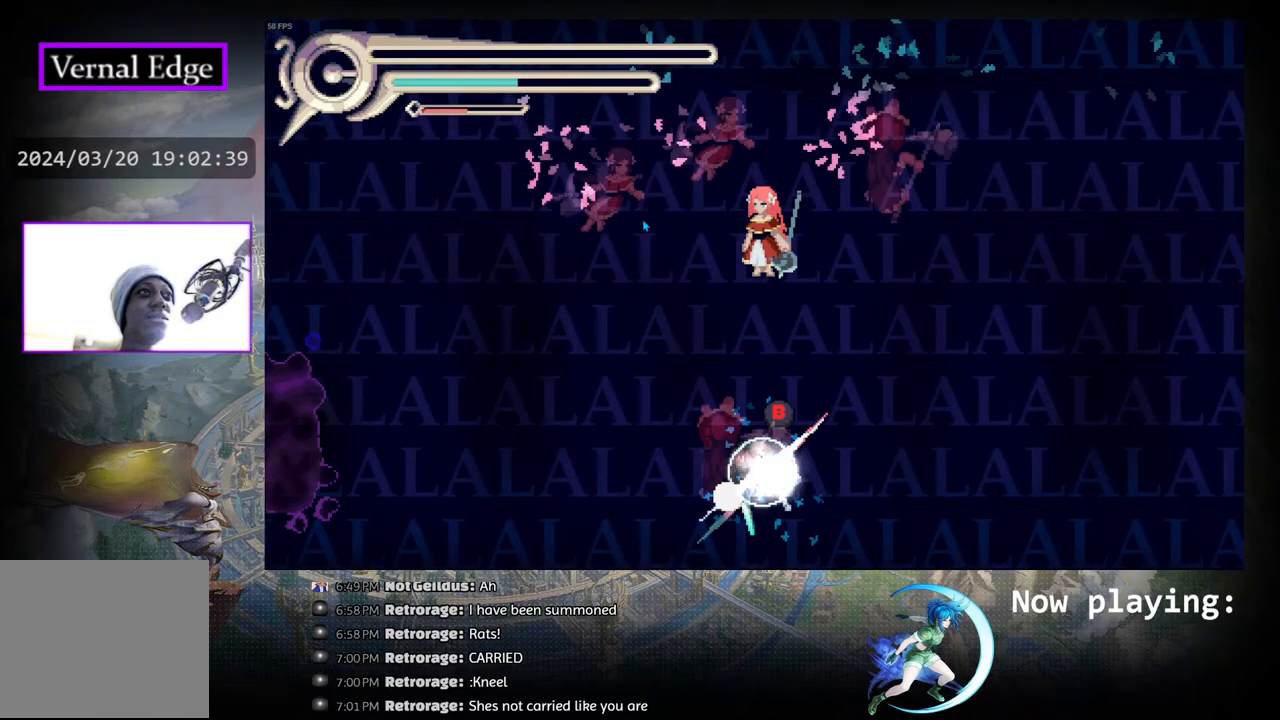
{"buttons": [], "left_stick": "center", "right_stick": "center", "events": [[17, "DPAD_RIGHT", "up"]]}
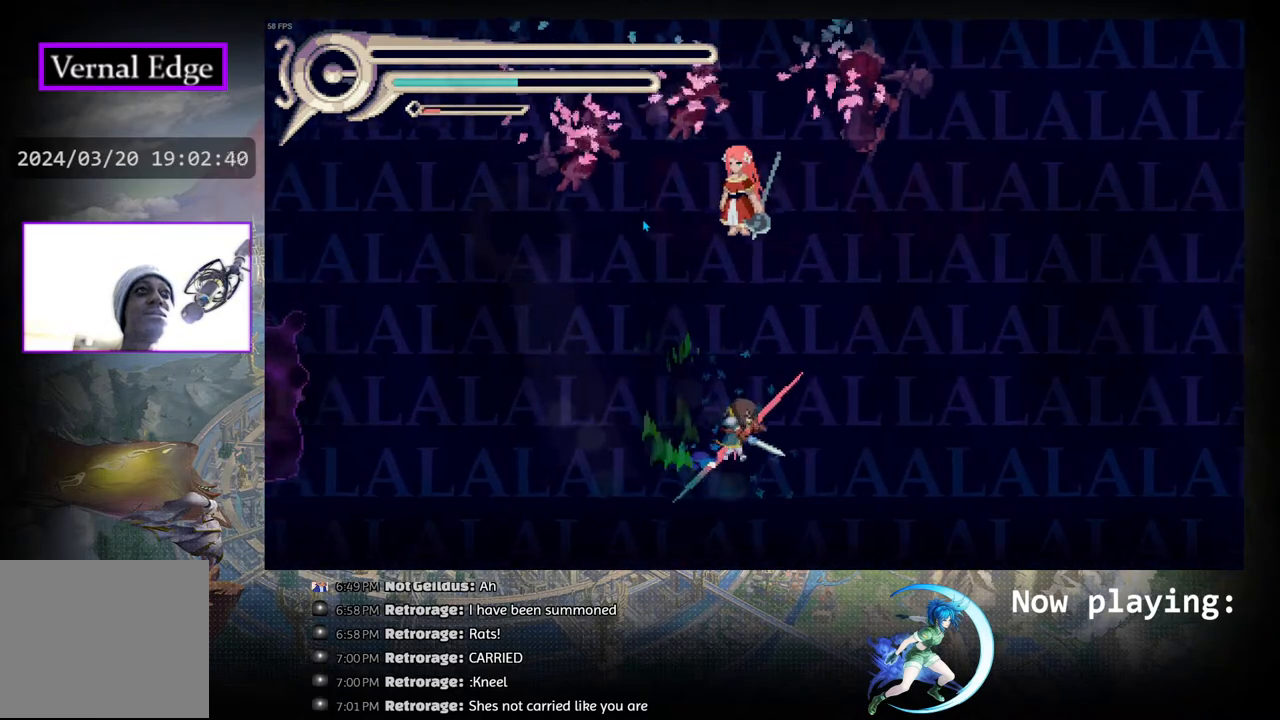
{"buttons": [], "left_stick": "center", "right_stick": "center", "events": []}
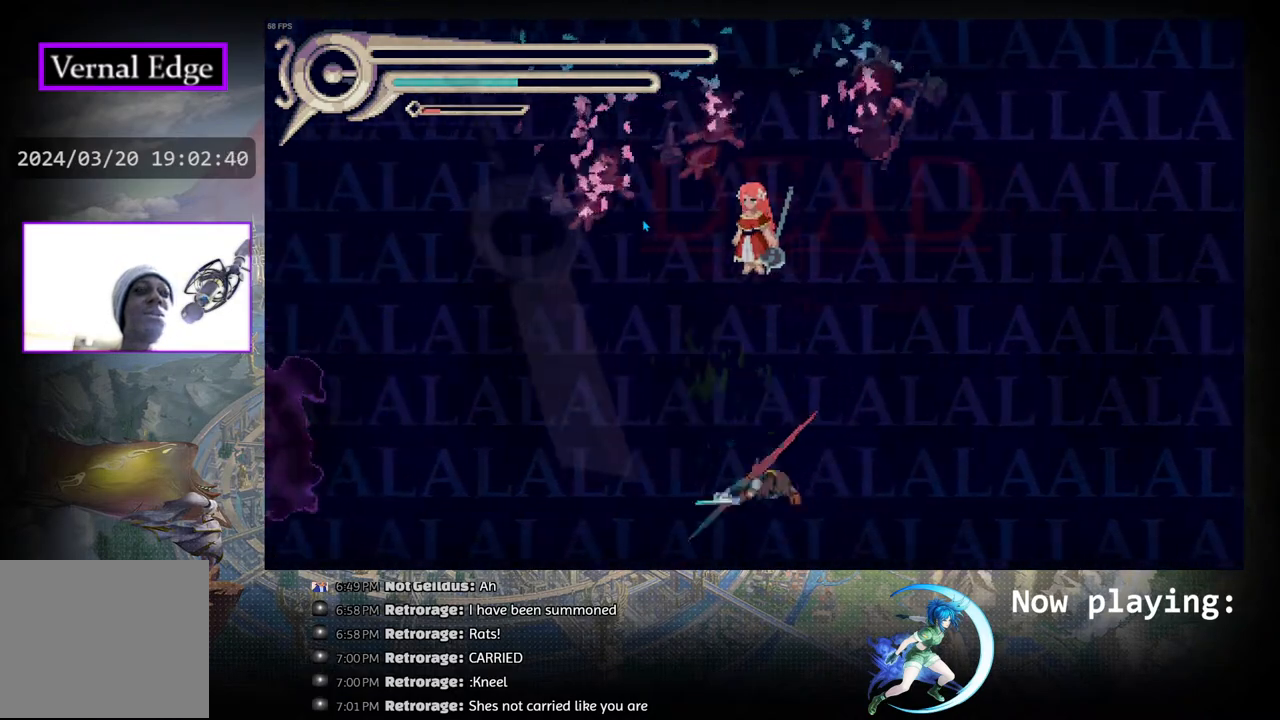
{"buttons": [], "left_stick": "center", "right_stick": "center", "events": []}
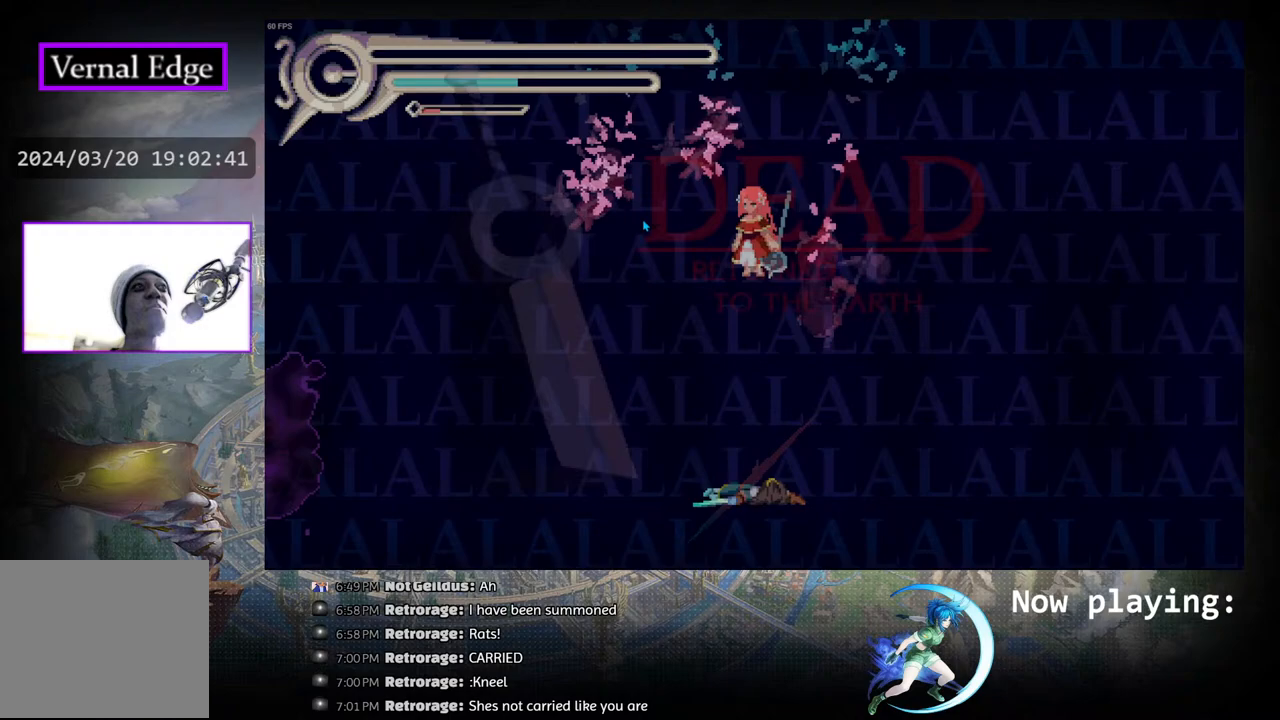
{"buttons": [], "left_stick": "center", "right_stick": "center", "events": []}
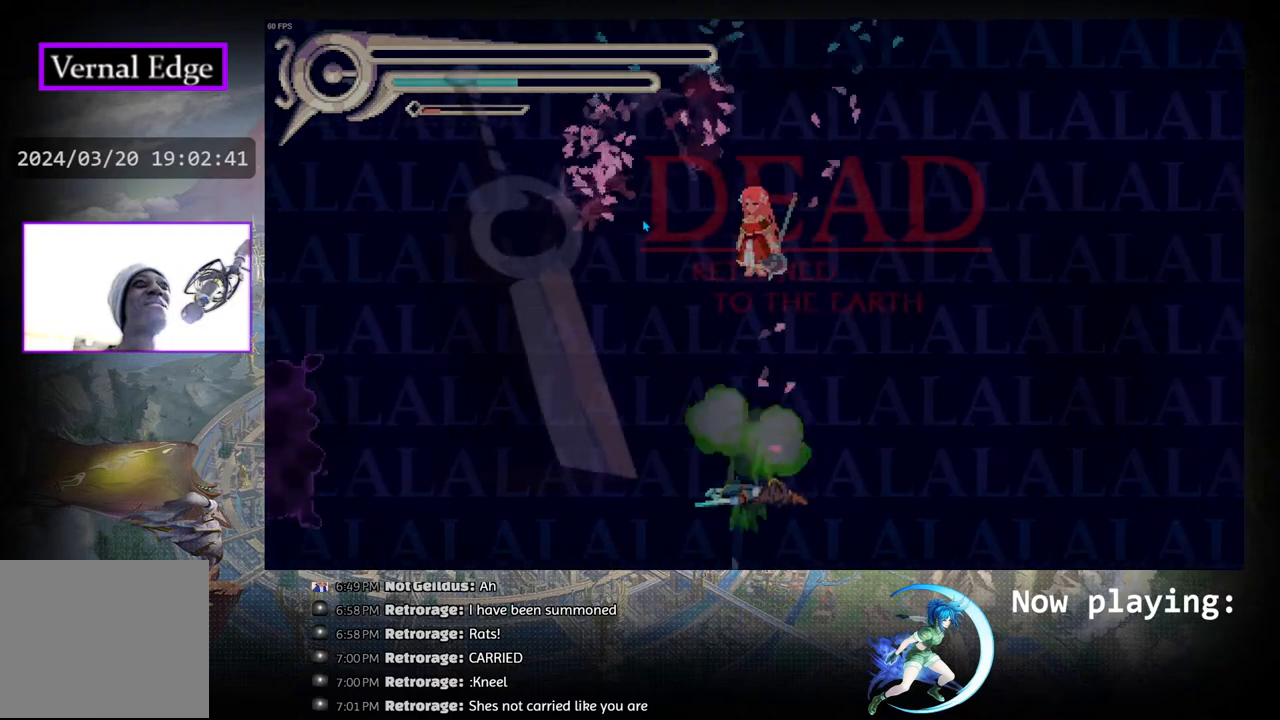
{"buttons": [], "left_stick": "center", "right_stick": "center", "events": []}
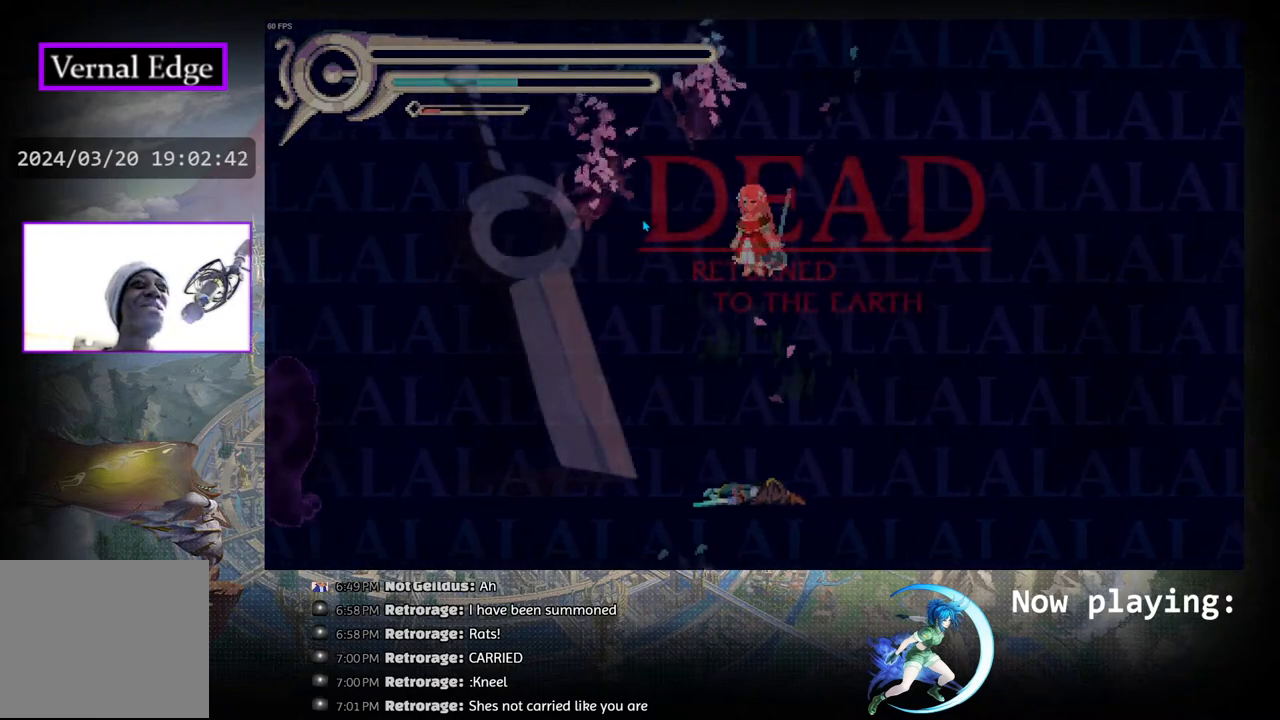
{"buttons": [], "left_stick": "center", "right_stick": "center", "events": []}
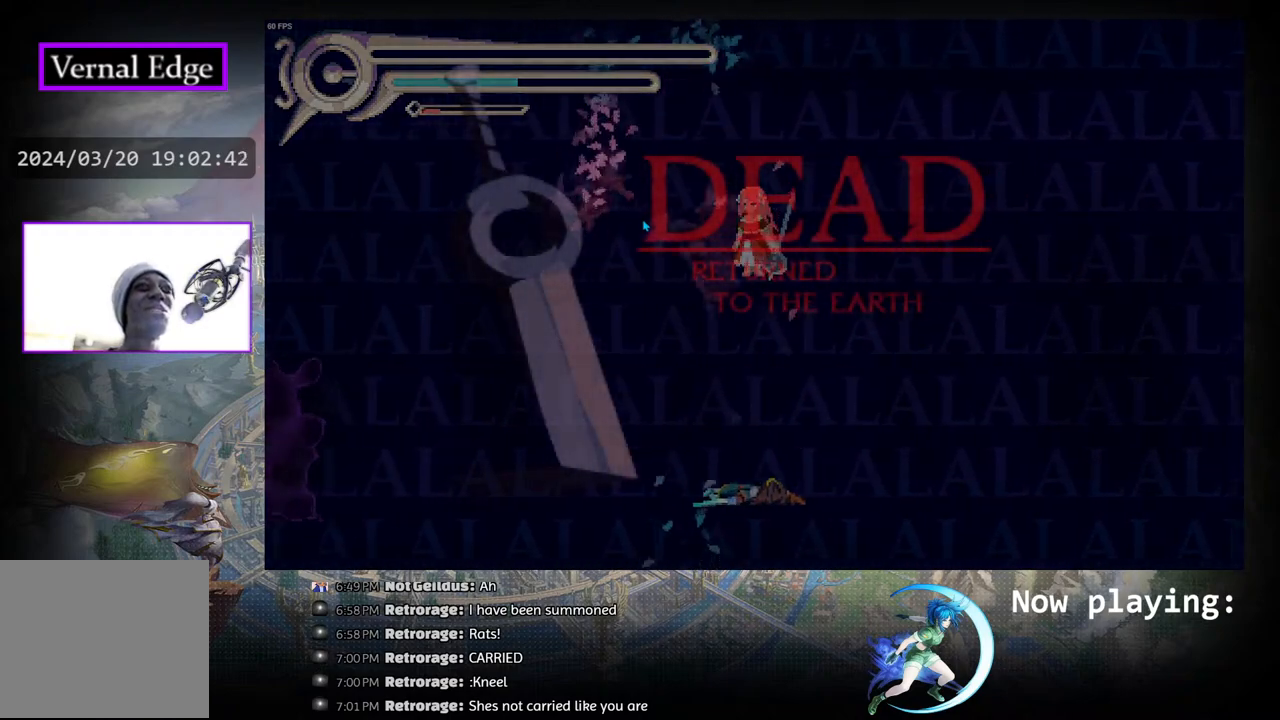
{"buttons": [], "left_stick": "center", "right_stick": "center", "events": []}
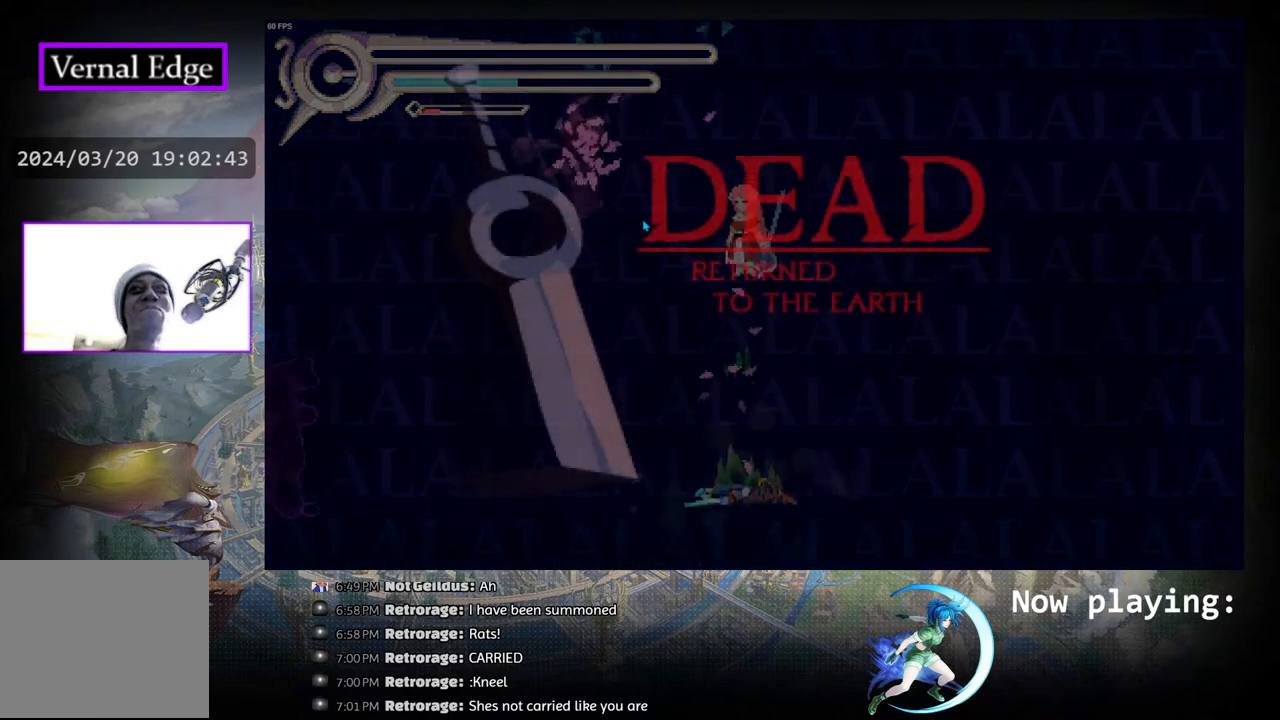
{"buttons": ["CROSS"], "left_stick": "center", "right_stick": "center", "events": [[417, "CROSS", "down"]]}
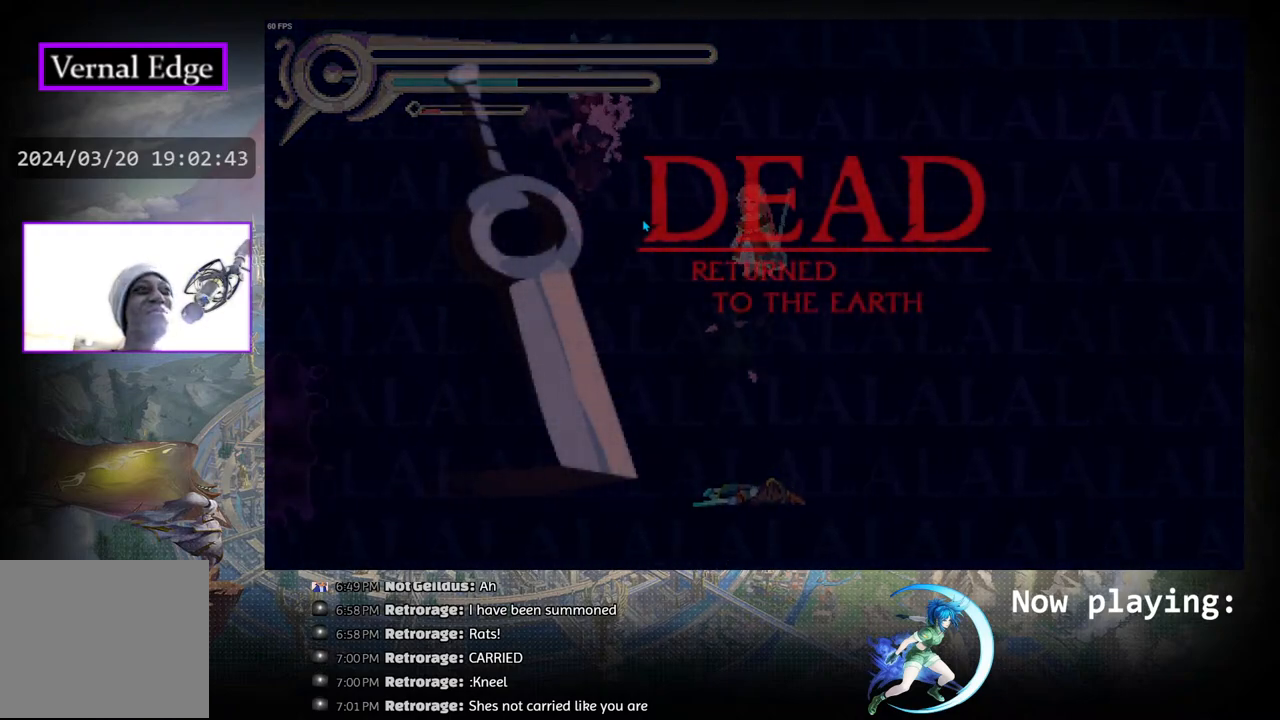
{"buttons": [], "left_stick": "center", "right_stick": "center", "events": [[33, "CROSS", "up"], [183, "CROSS", "down"], [300, "CROSS", "up"], [400, "CROSS", "down"], [500, "CROSS", "up"]]}
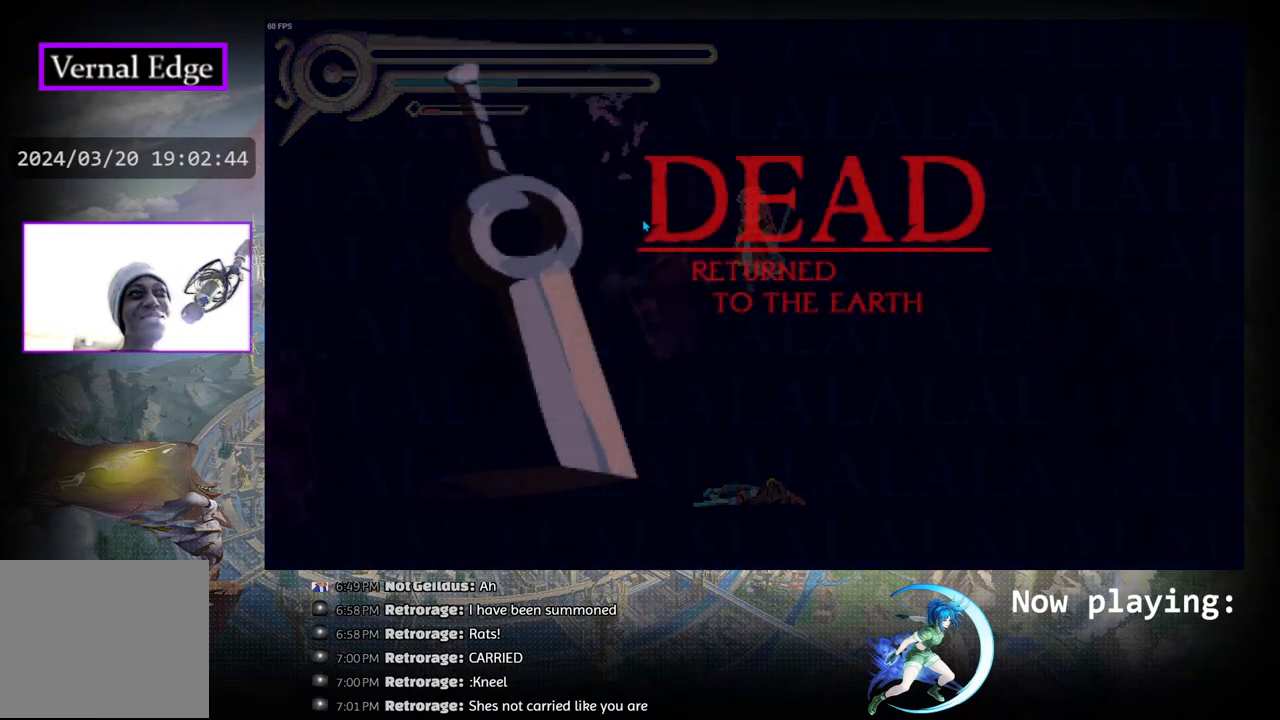
{"buttons": [], "left_stick": "center", "right_stick": "center", "events": [[100, "CROSS", "down"], [217, "CROSS", "up"], [367, "CROSS", "down"], [467, "CROSS", "up"]]}
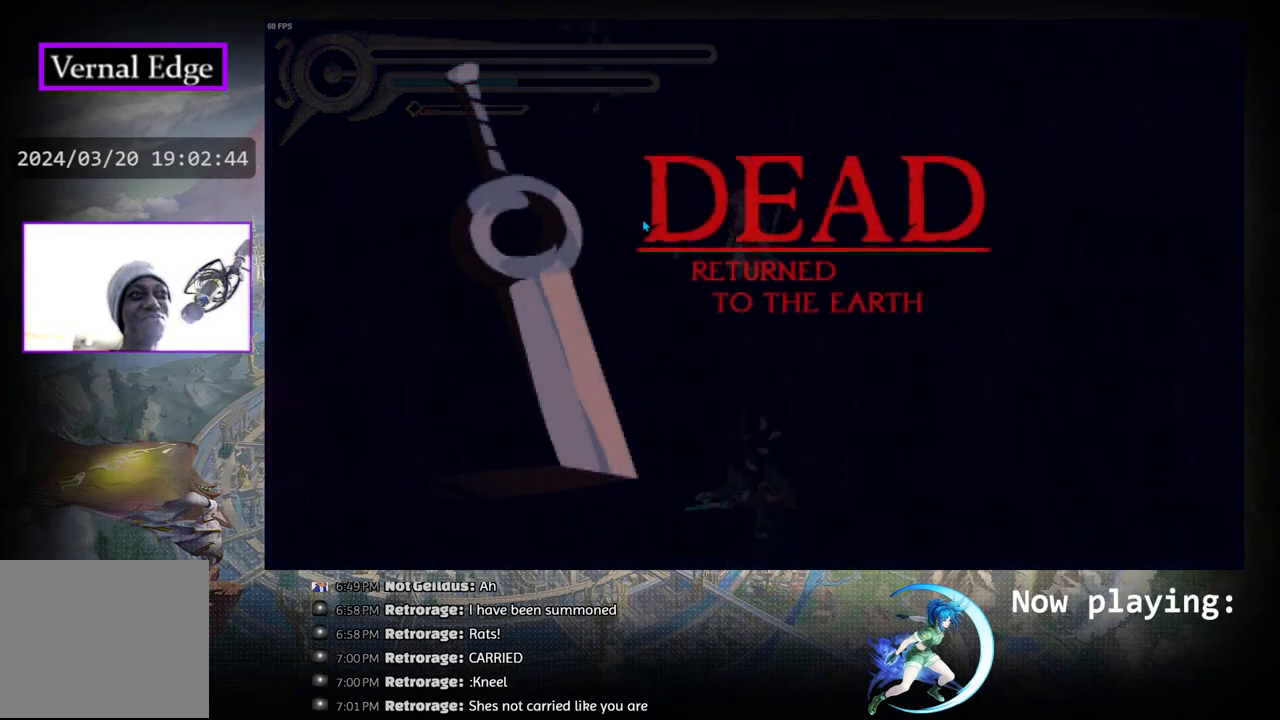
{"buttons": [], "left_stick": "center", "right_stick": "center", "events": [[33, "CROSS", "down"], [150, "CROSS", "up"], [233, "CROSS", "down"], [317, "CROSS", "up"], [400, "CROSS", "down"], [500, "CROSS", "up"]]}
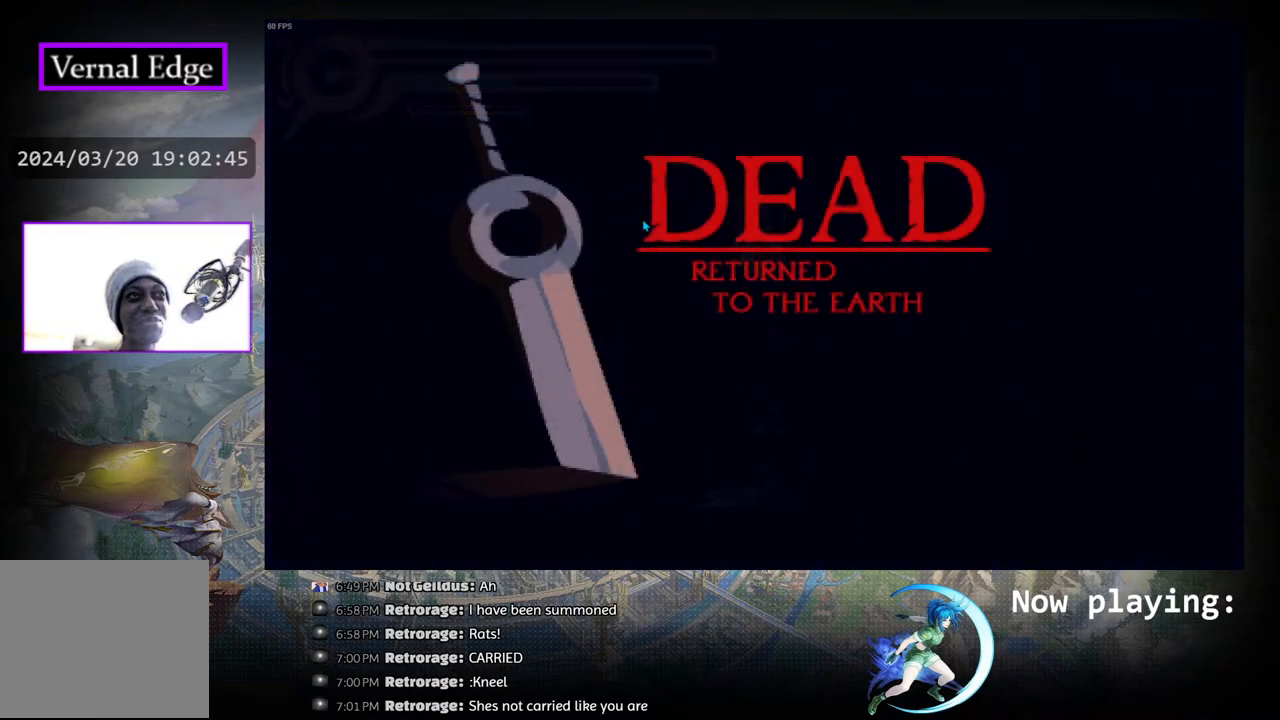
{"buttons": ["CROSS"], "left_stick": "center", "right_stick": "center", "events": [[250, "CROSS", "down"], [333, "CROSS", "up"], [417, "CROSS", "down"]]}